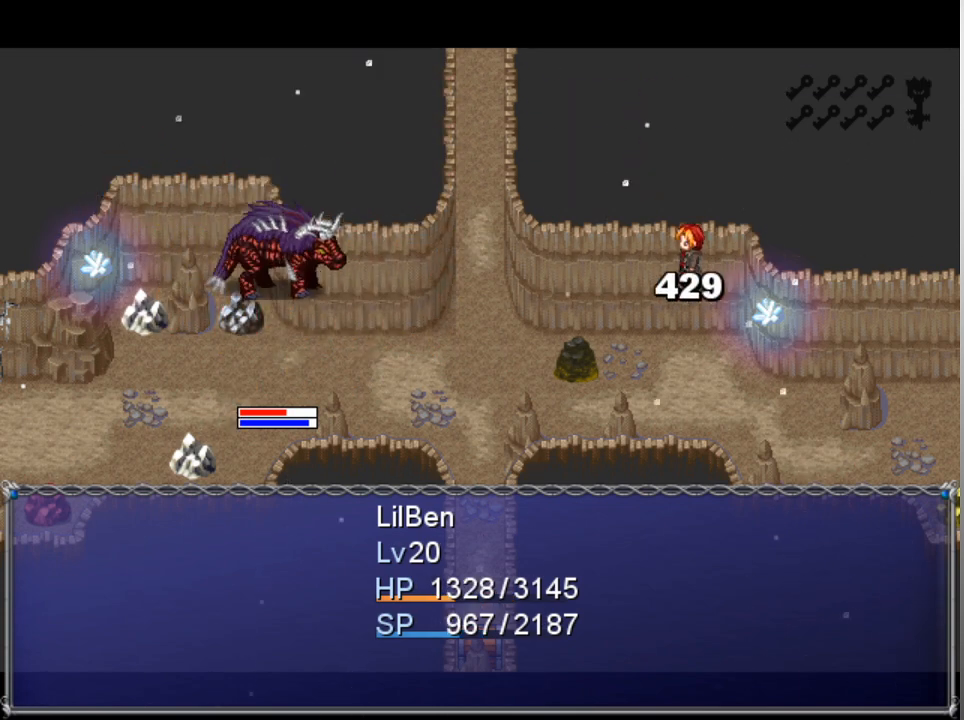
Gameplay with a controller (Xbox layout); each line is a JSON object with the inputs held at the frame after it. "events" lists button and stick changes between this image and that frame as [ms after this image, input, new state], when the widget could be followed in between. Not read: right_stick.
{"buttons": [], "left_stick": "center", "events": []}
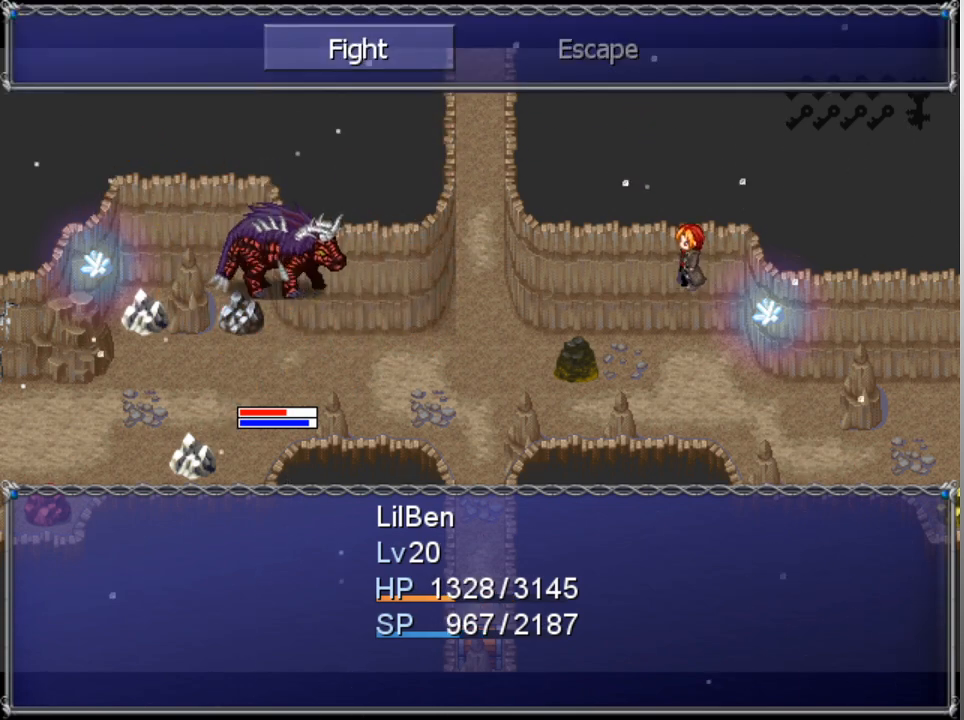
{"buttons": [], "left_stick": "center", "events": [[67, "A", "down"], [200, "A", "up"], [233, "DPAD_DOWN", "down"], [333, "DPAD_DOWN", "up"], [367, "A", "down"], [433, "A", "up"]]}
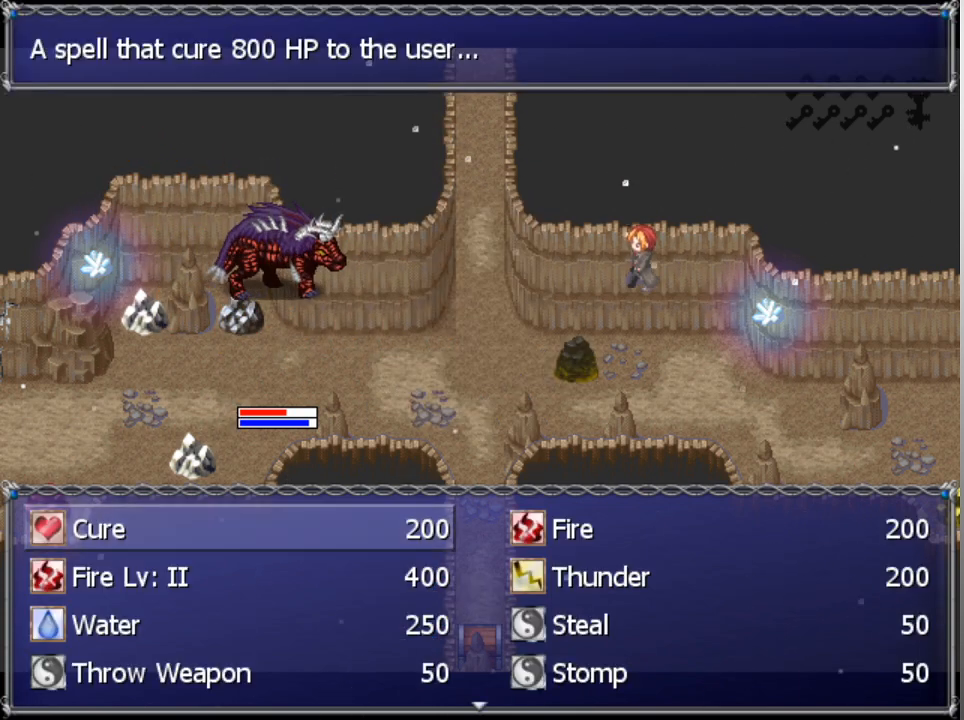
{"buttons": [], "left_stick": "center", "events": [[33, "DPAD_DOWN", "down"], [433, "DPAD_DOWN", "up"]]}
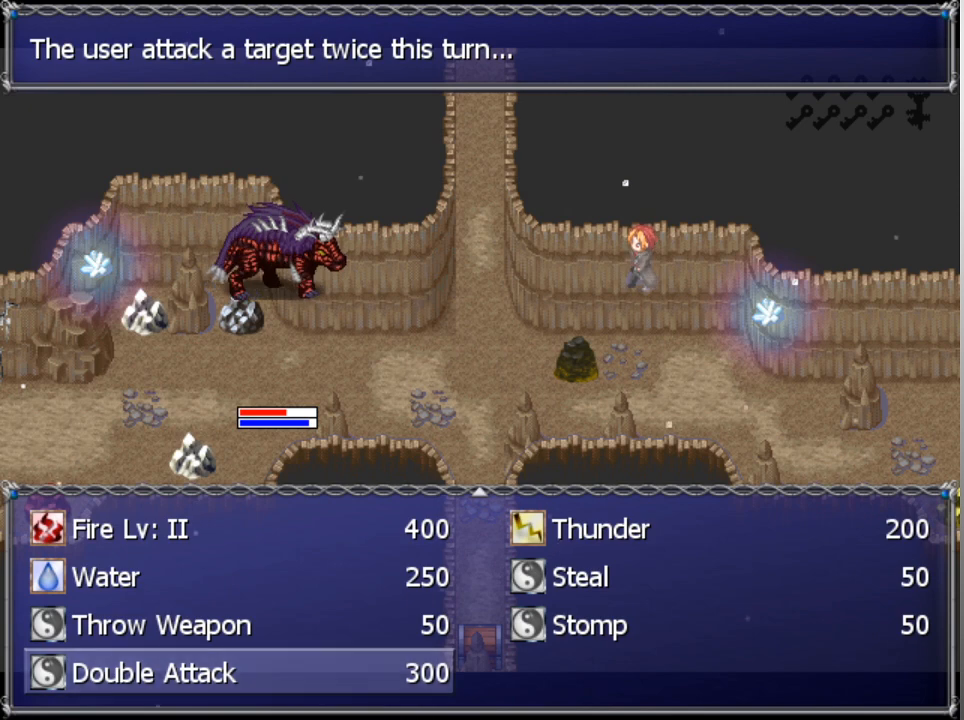
{"buttons": [], "left_stick": "center", "events": [[100, "A", "down"], [200, "A", "up"], [267, "A", "down"], [333, "A", "up"]]}
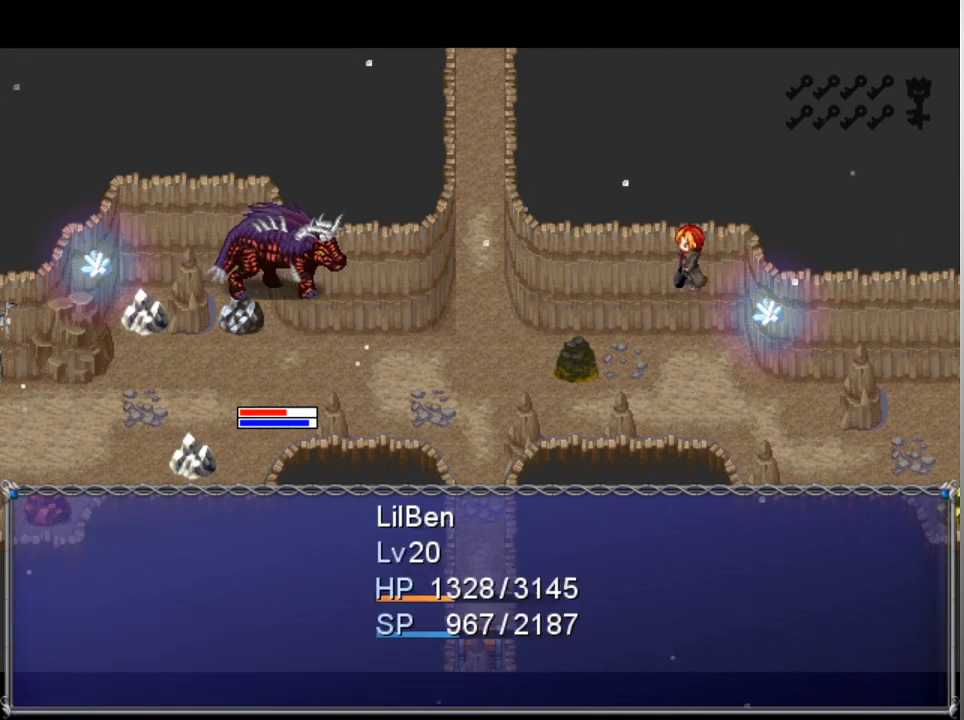
{"buttons": [], "left_stick": "center", "events": []}
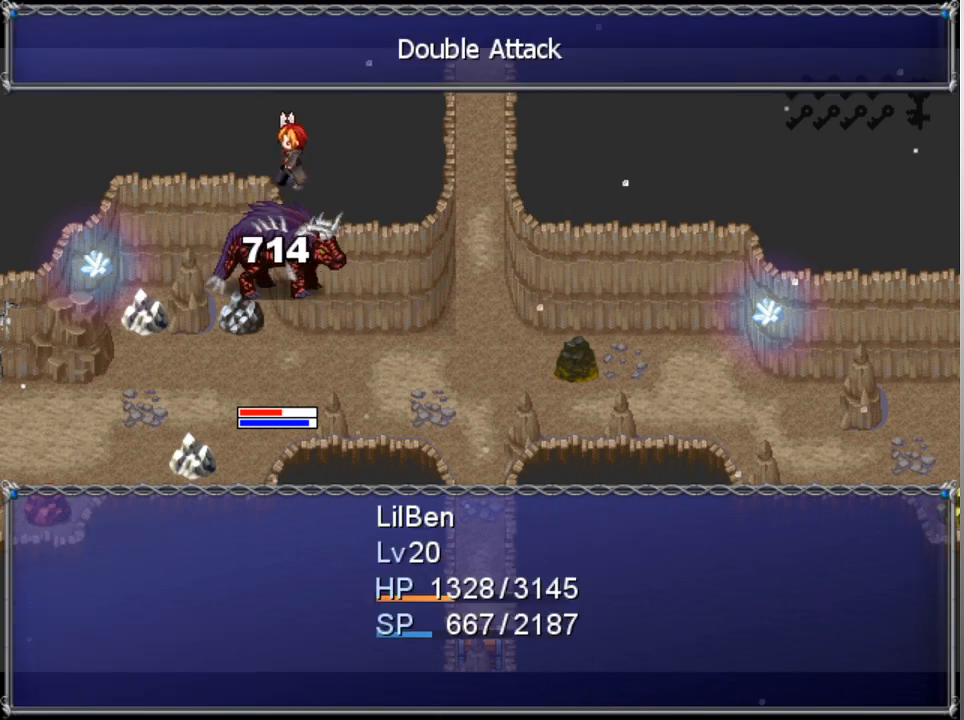
{"buttons": [], "left_stick": "center", "events": []}
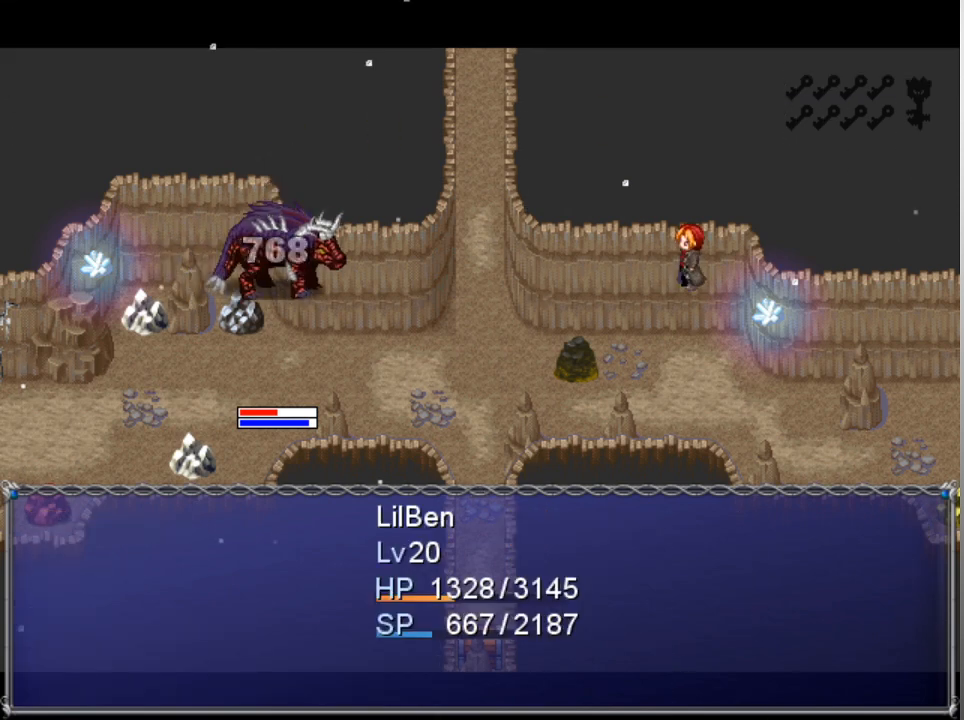
{"buttons": [], "left_stick": "center", "events": []}
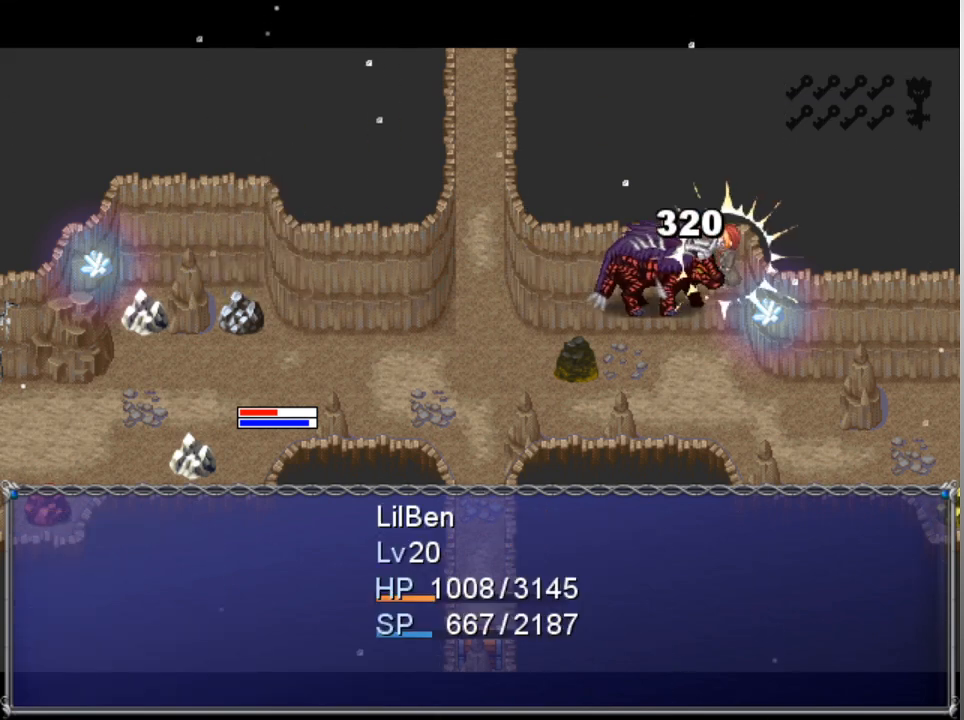
{"buttons": [], "left_stick": "center", "events": []}
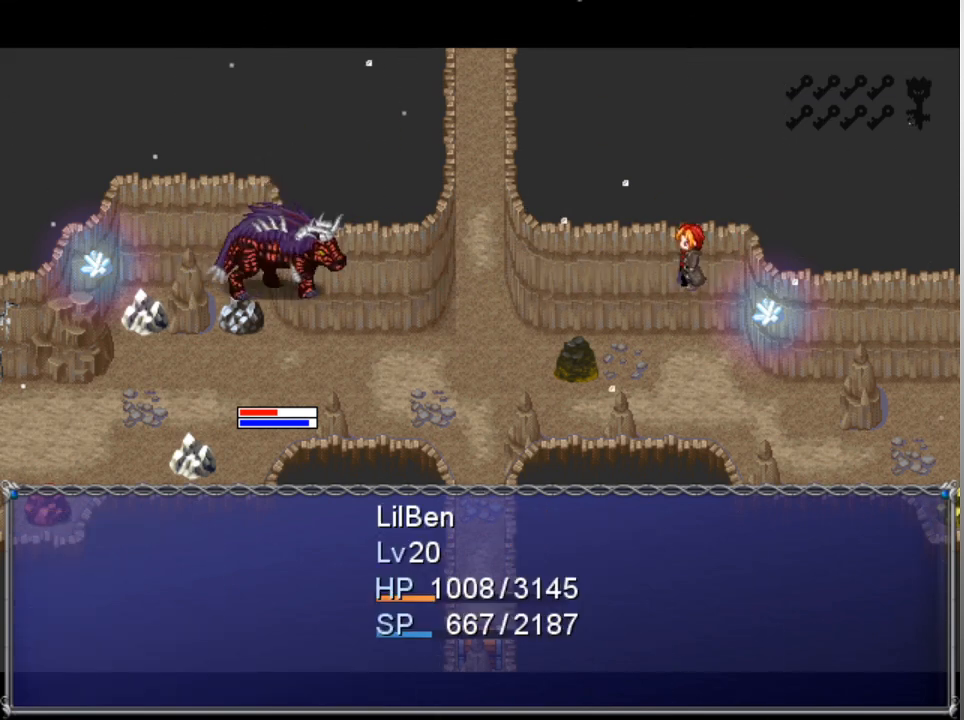
{"buttons": ["DPAD_DOWN"], "left_stick": "center", "events": [[367, "A", "down"], [467, "A", "up"], [500, "DPAD_DOWN", "down"]]}
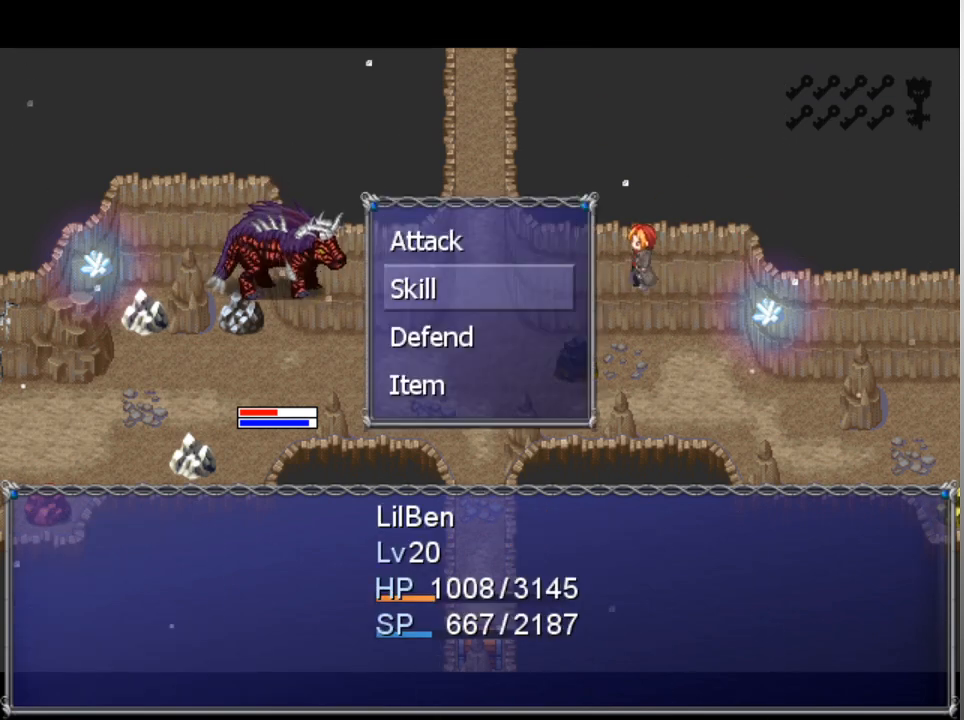
{"buttons": ["A"], "left_stick": "center", "events": [[100, "DPAD_DOWN", "up"], [233, "DPAD_DOWN", "down"], [300, "DPAD_DOWN", "up"], [400, "DPAD_DOWN", "down"], [467, "A", "down"], [467, "DPAD_DOWN", "up"]]}
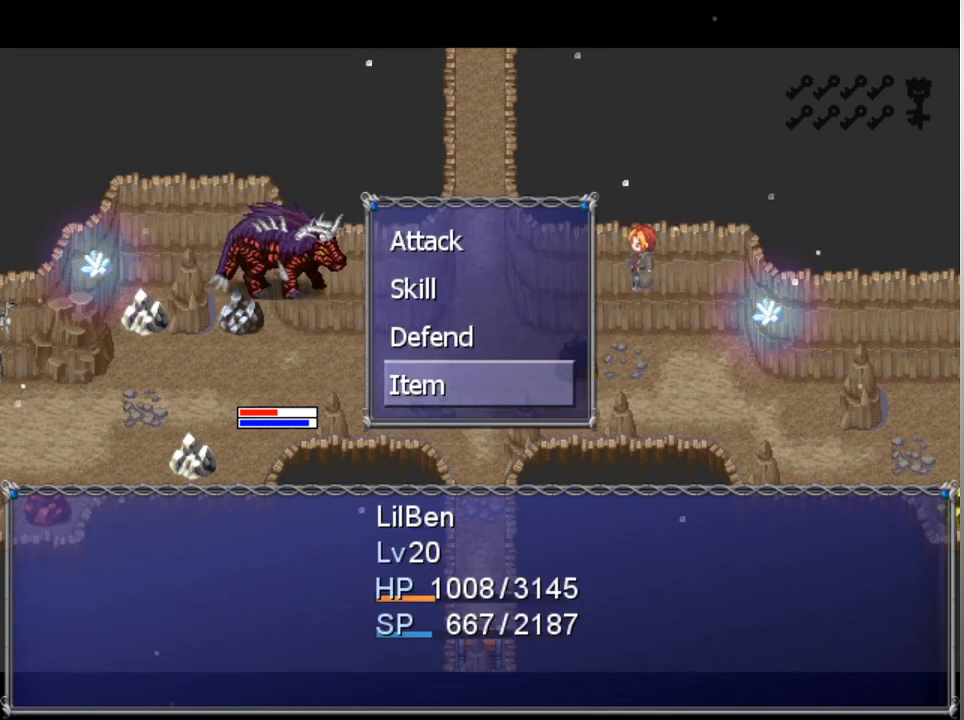
{"buttons": [], "left_stick": "center", "events": [[67, "A", "up"]]}
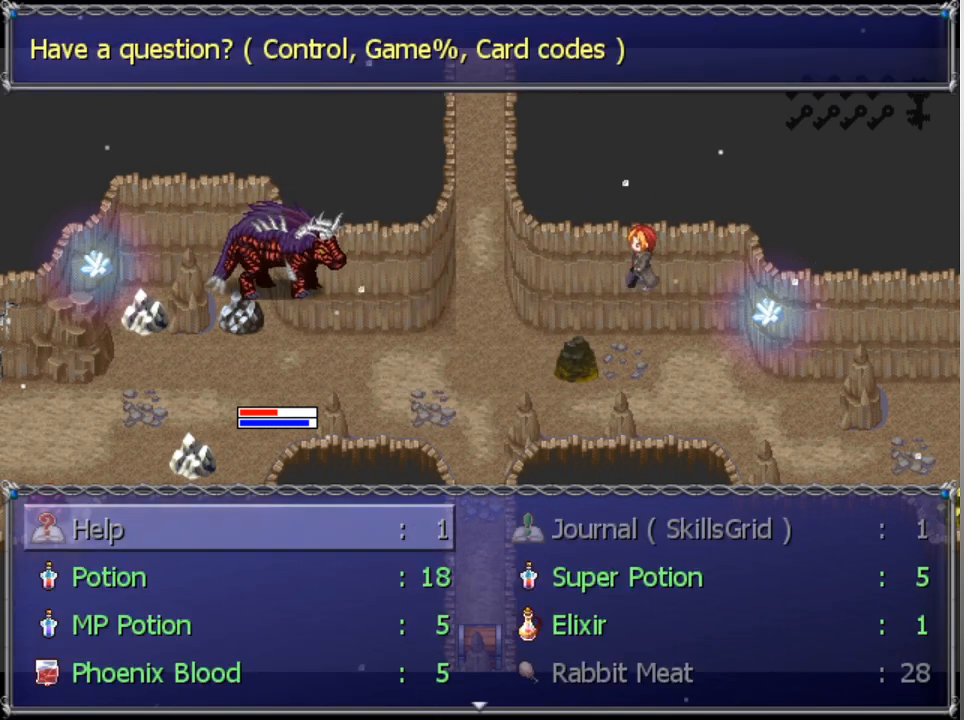
{"buttons": [], "left_stick": "center", "events": [[300, "DPAD_RIGHT", "down"], [367, "DPAD_RIGHT", "up"]]}
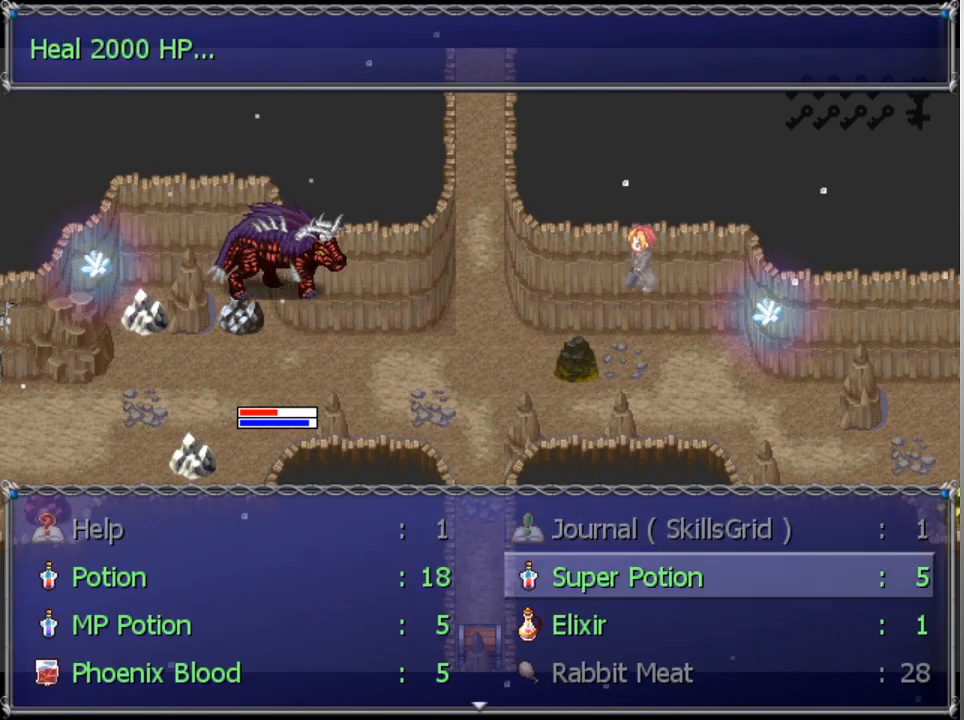
{"buttons": [], "left_stick": "center", "events": [[33, "DPAD_DOWN", "down"], [100, "DPAD_DOWN", "up"], [267, "A", "down"], [333, "A", "up"], [400, "A", "down"], [467, "A", "up"]]}
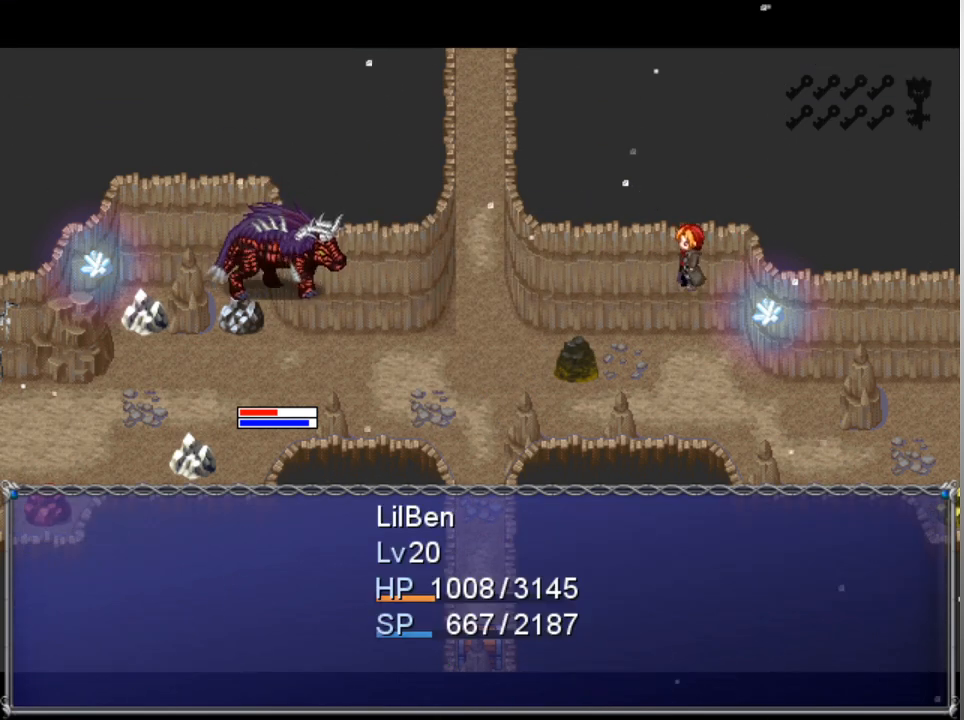
{"buttons": [], "left_stick": "center", "events": []}
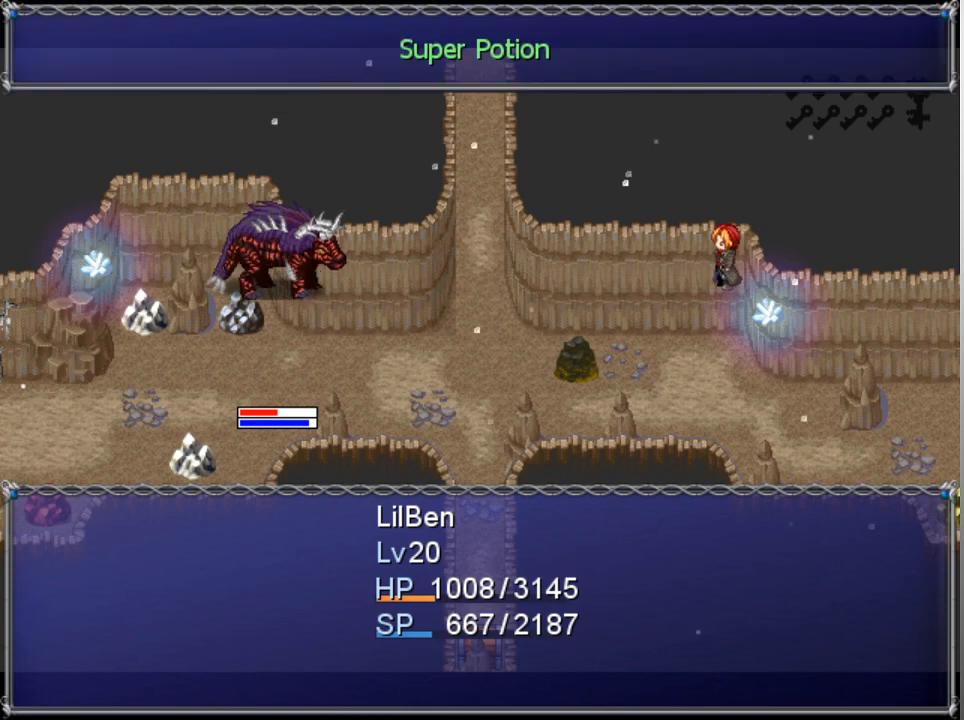
{"buttons": [], "left_stick": "center", "events": []}
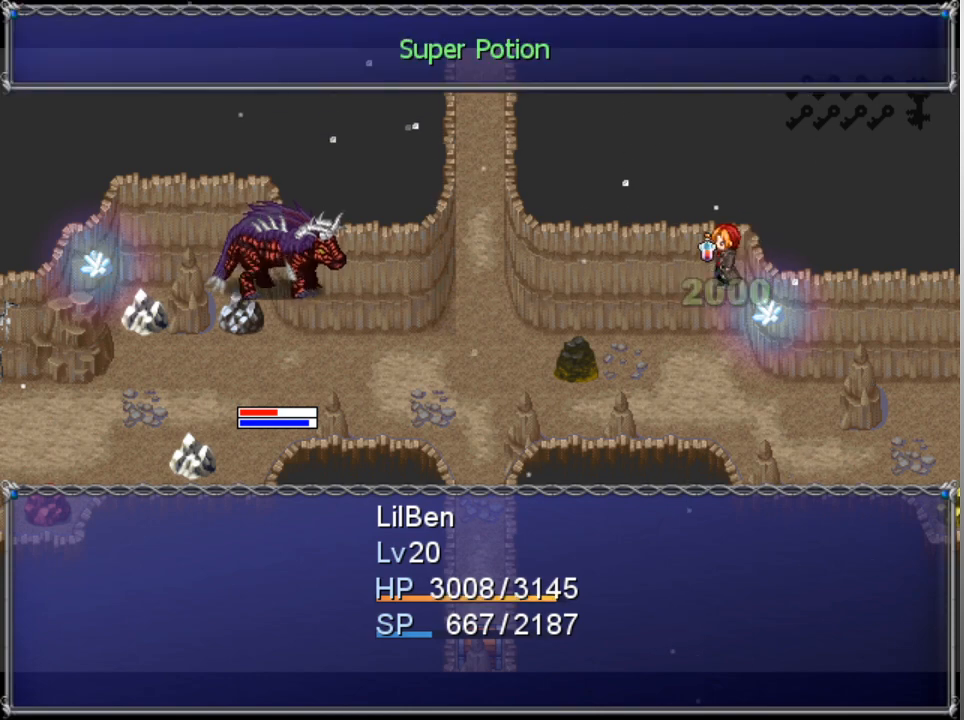
{"buttons": [], "left_stick": "center", "events": []}
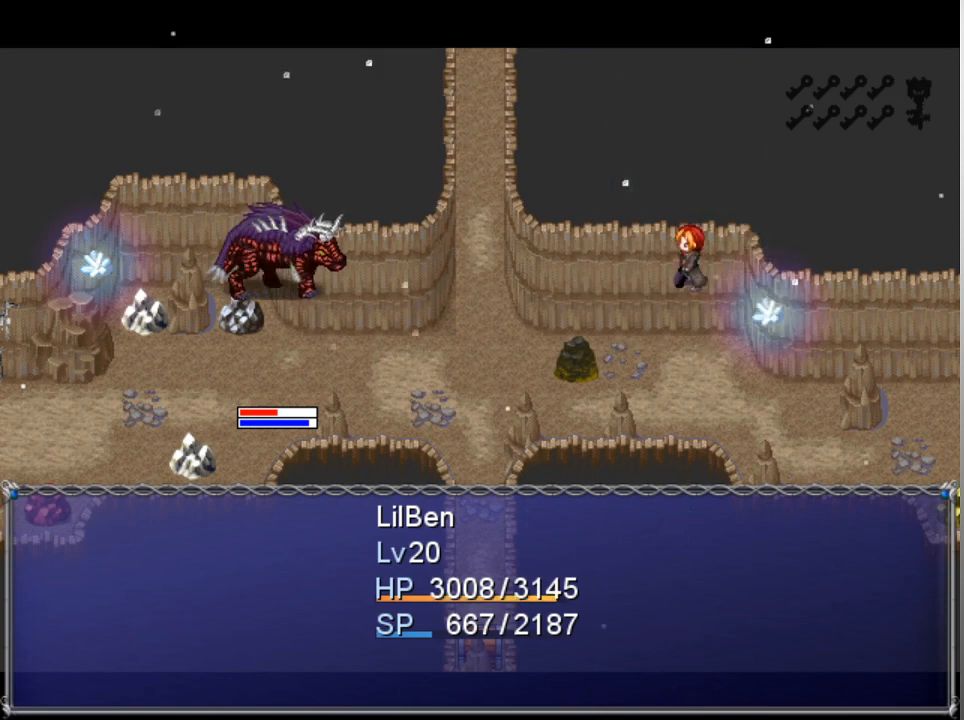
{"buttons": [], "left_stick": "center", "events": []}
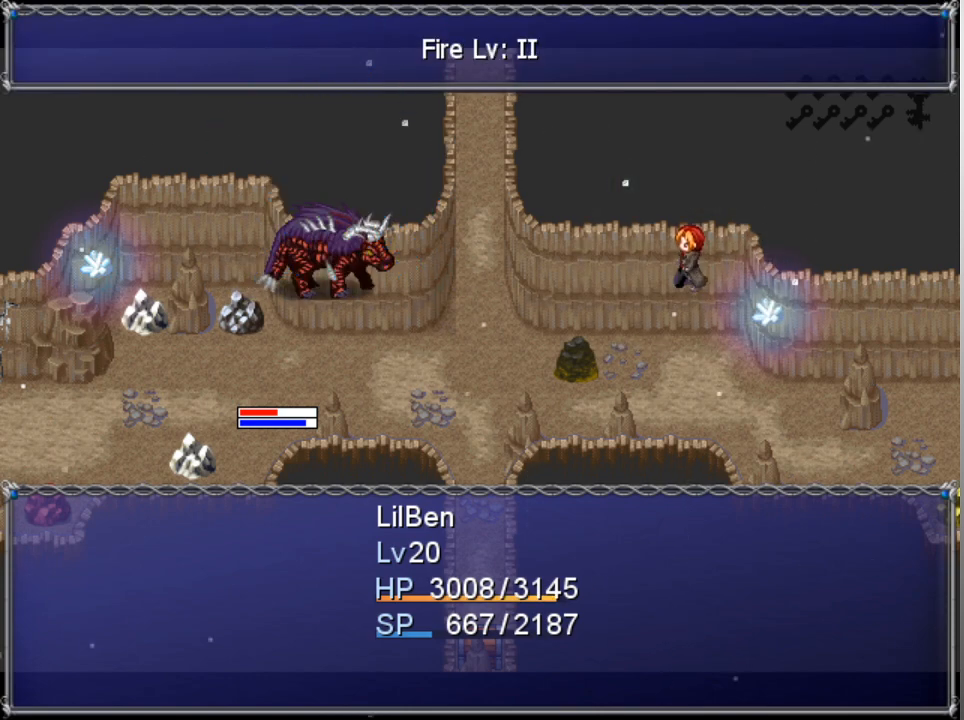
{"buttons": [], "left_stick": "center", "events": []}
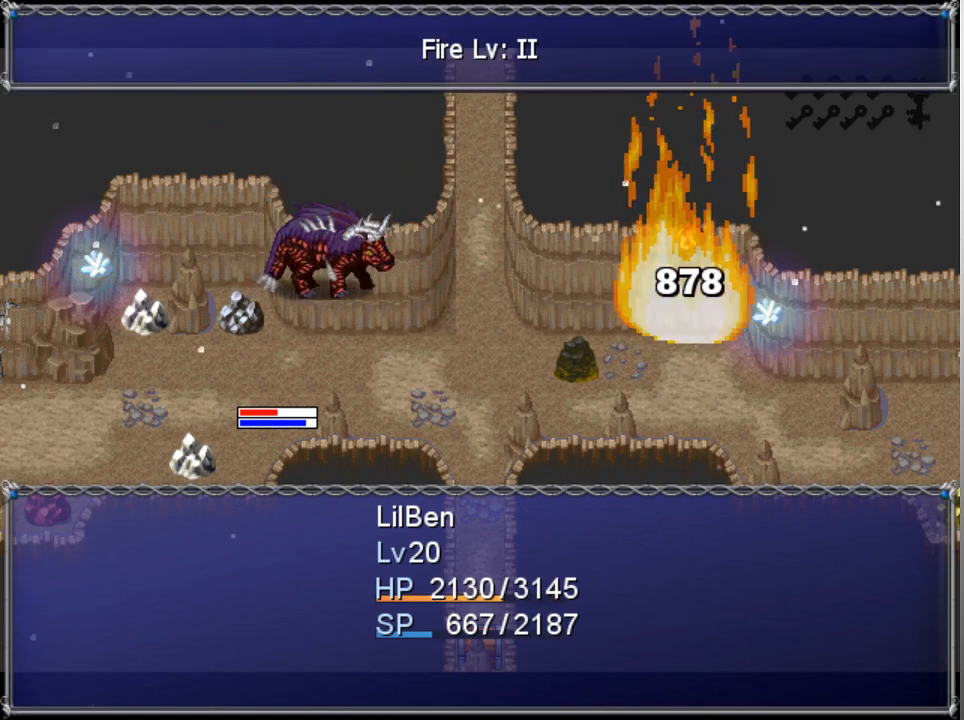
{"buttons": [], "left_stick": "center", "events": []}
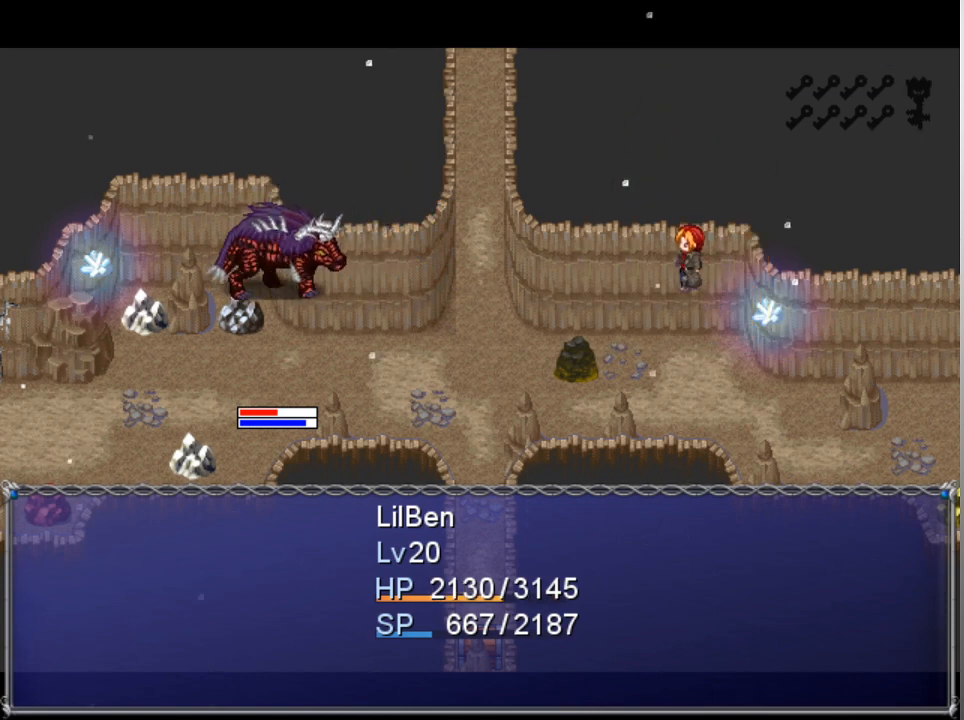
{"buttons": [], "left_stick": "center", "events": [[433, "A", "down"], [500, "A", "up"]]}
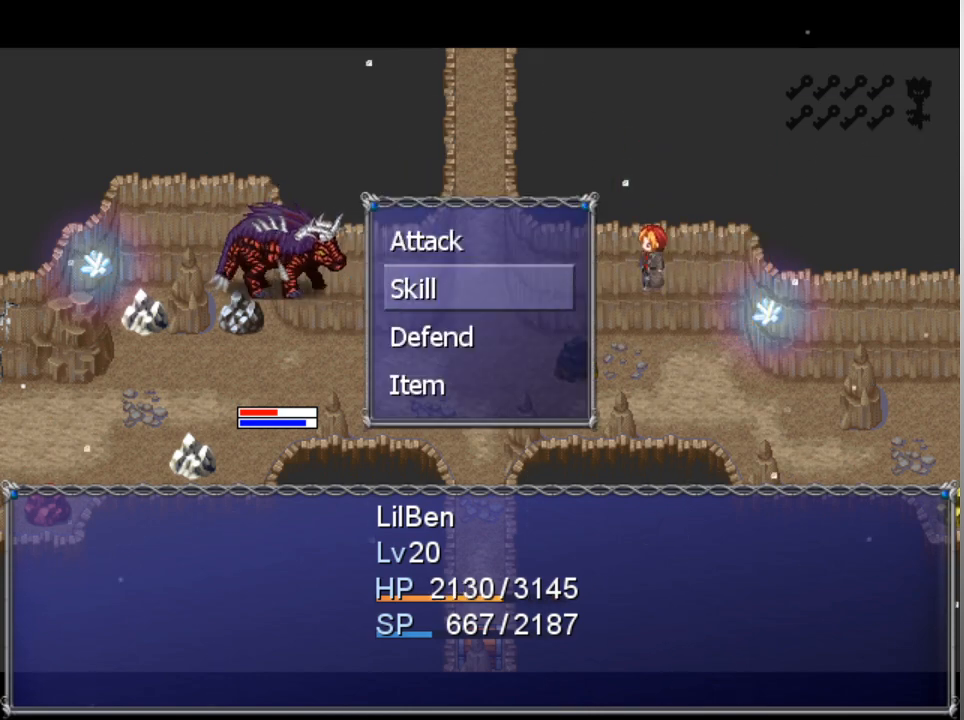
{"buttons": ["DPAD_DOWN"], "left_stick": "center", "events": [[33, "DPAD_DOWN", "down"], [133, "A", "down"], [133, "DPAD_DOWN", "up"], [233, "A", "up"], [400, "DPAD_DOWN", "down"]]}
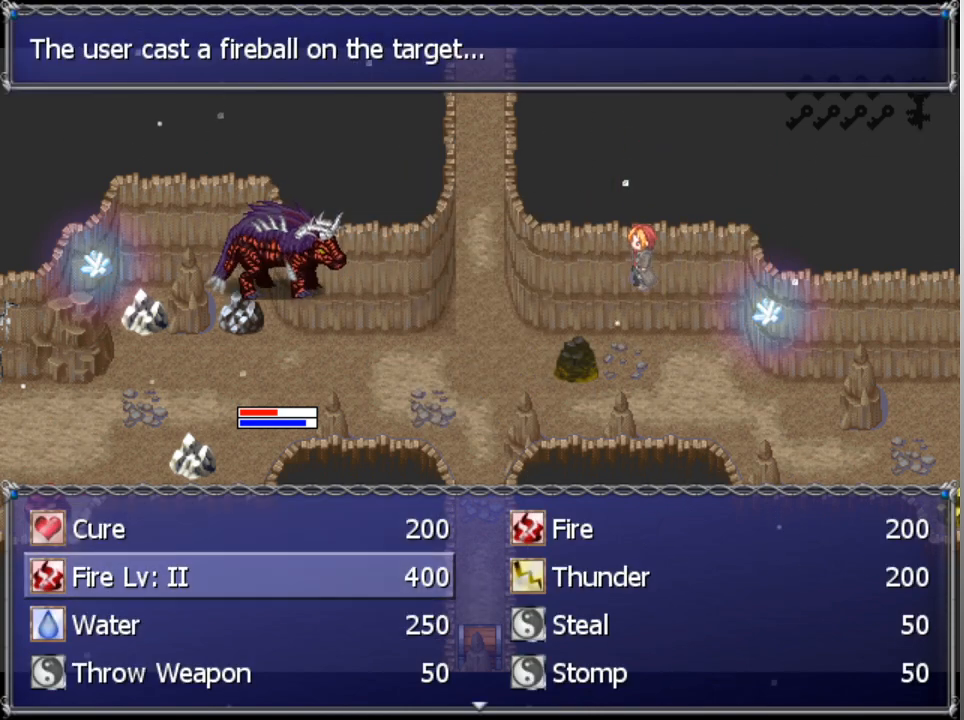
{"buttons": ["A"], "left_stick": "center", "events": [[267, "DPAD_DOWN", "up"], [400, "A", "down"], [467, "A", "up"], [500, "A", "down"]]}
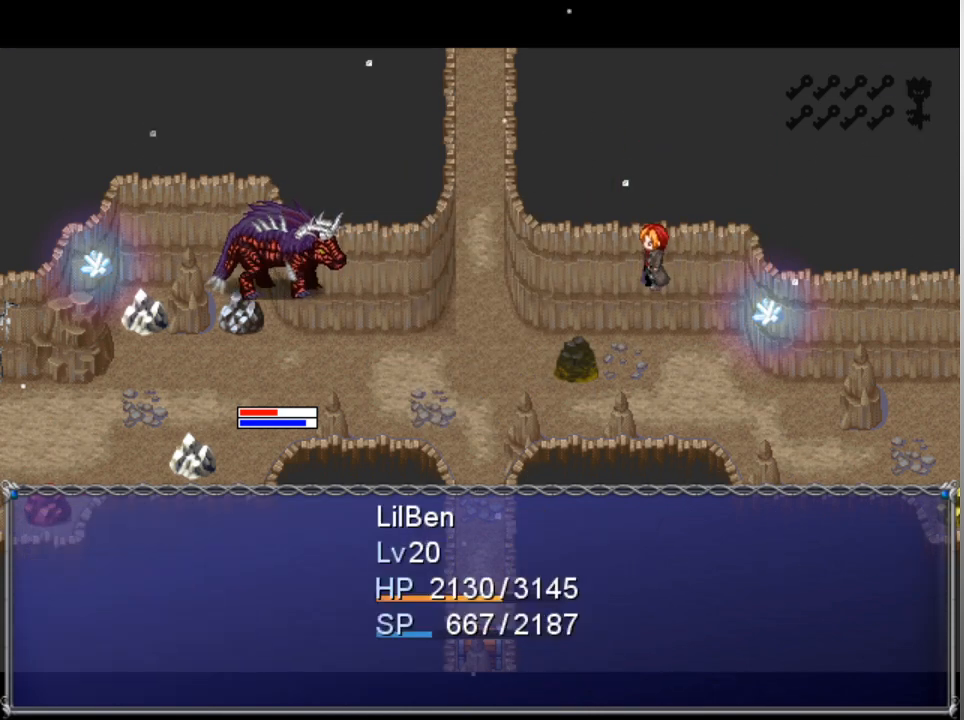
{"buttons": [], "left_stick": "center", "events": [[100, "A", "up"]]}
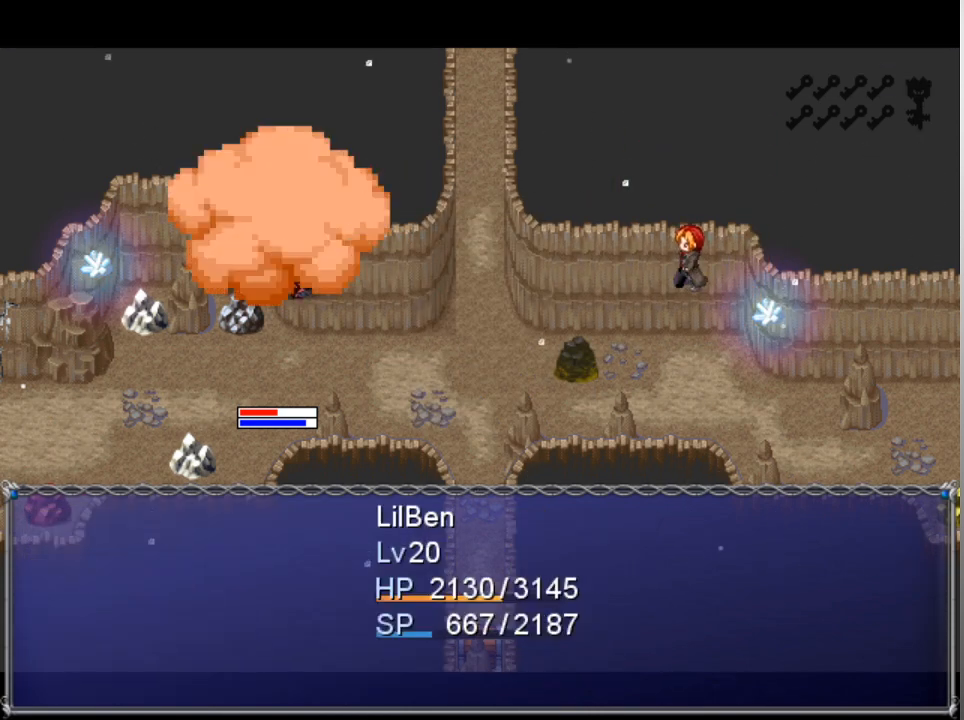
{"buttons": [], "left_stick": "center", "events": []}
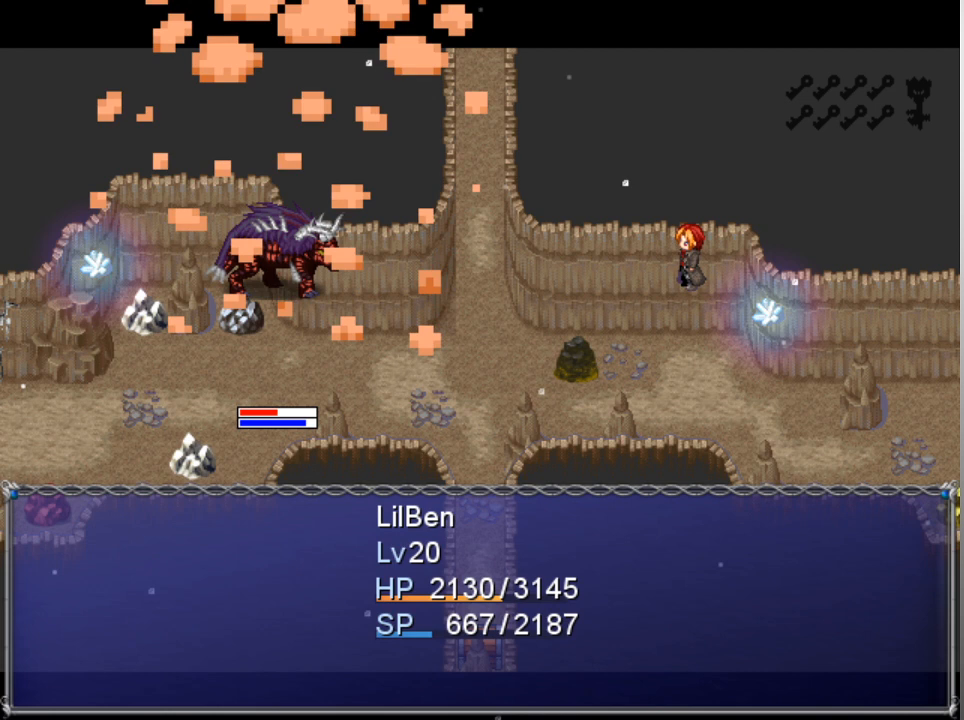
{"buttons": [], "left_stick": "center", "events": []}
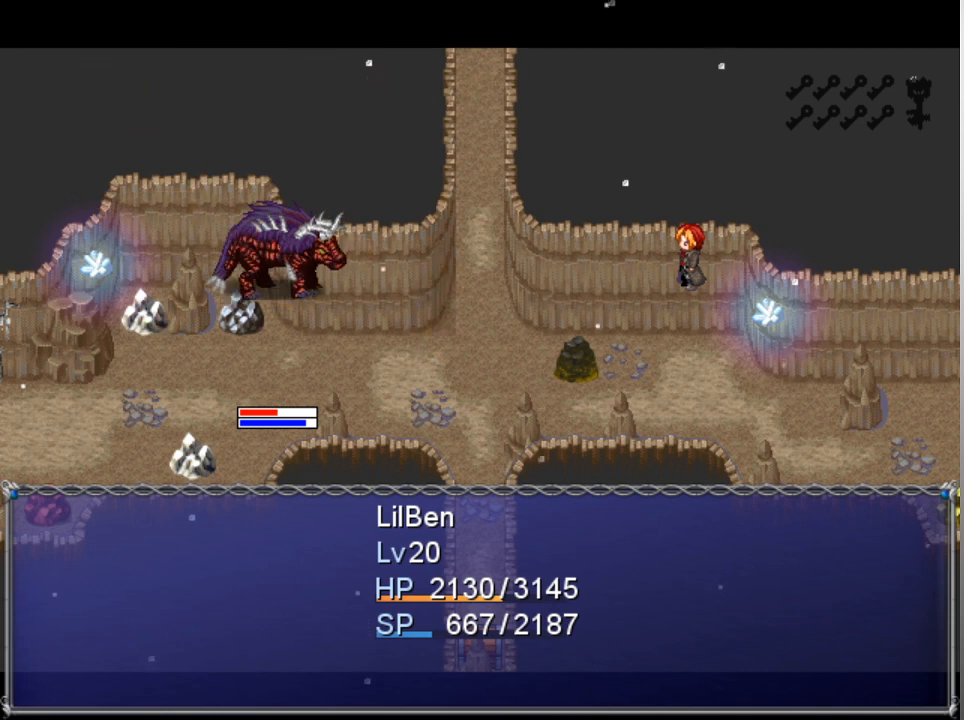
{"buttons": [], "left_stick": "center", "events": []}
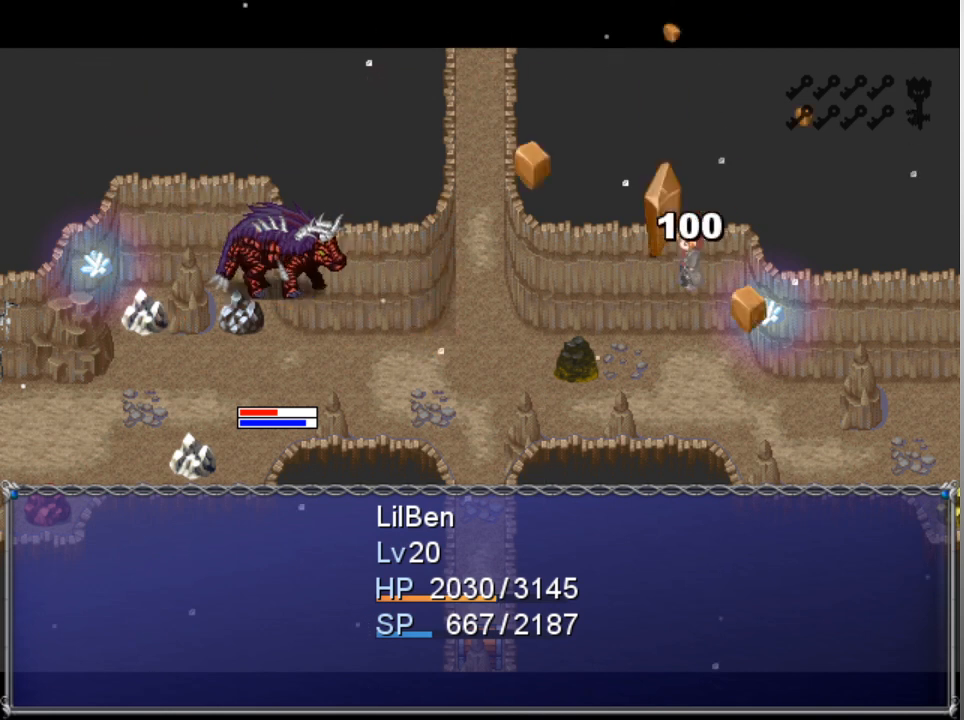
{"buttons": [], "left_stick": "center", "events": []}
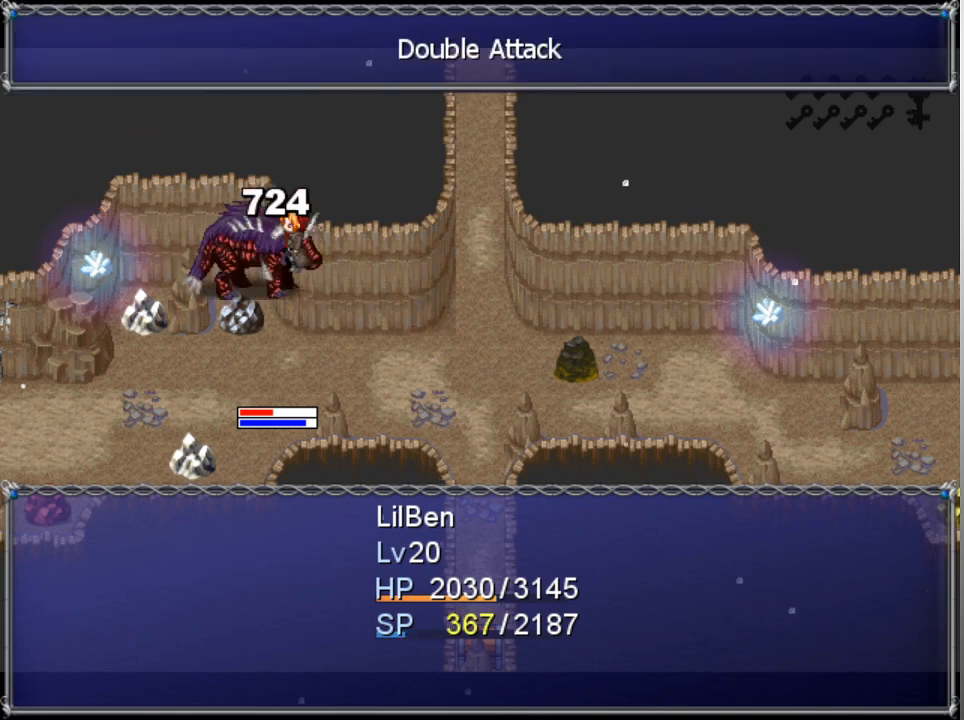
{"buttons": [], "left_stick": "center", "events": []}
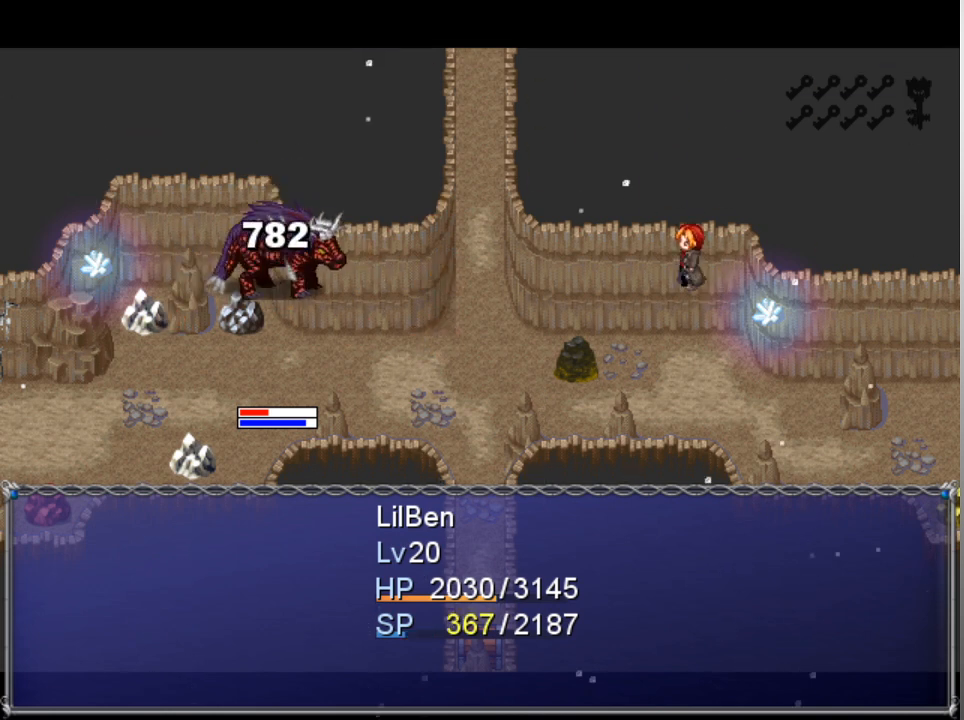
{"buttons": [], "left_stick": "center", "events": []}
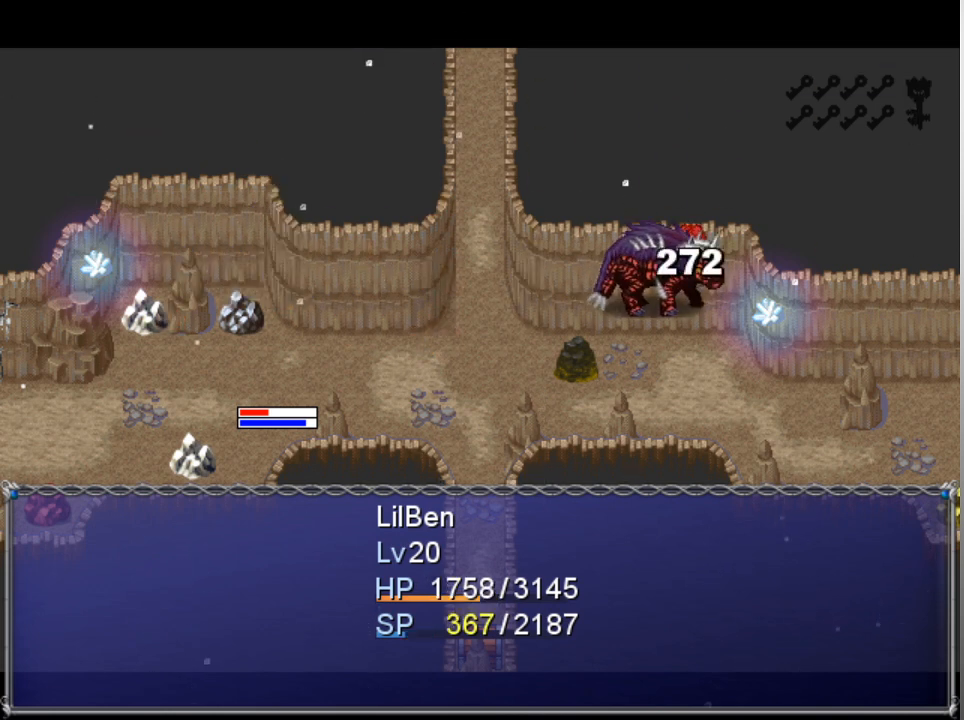
{"buttons": [], "left_stick": "center", "events": []}